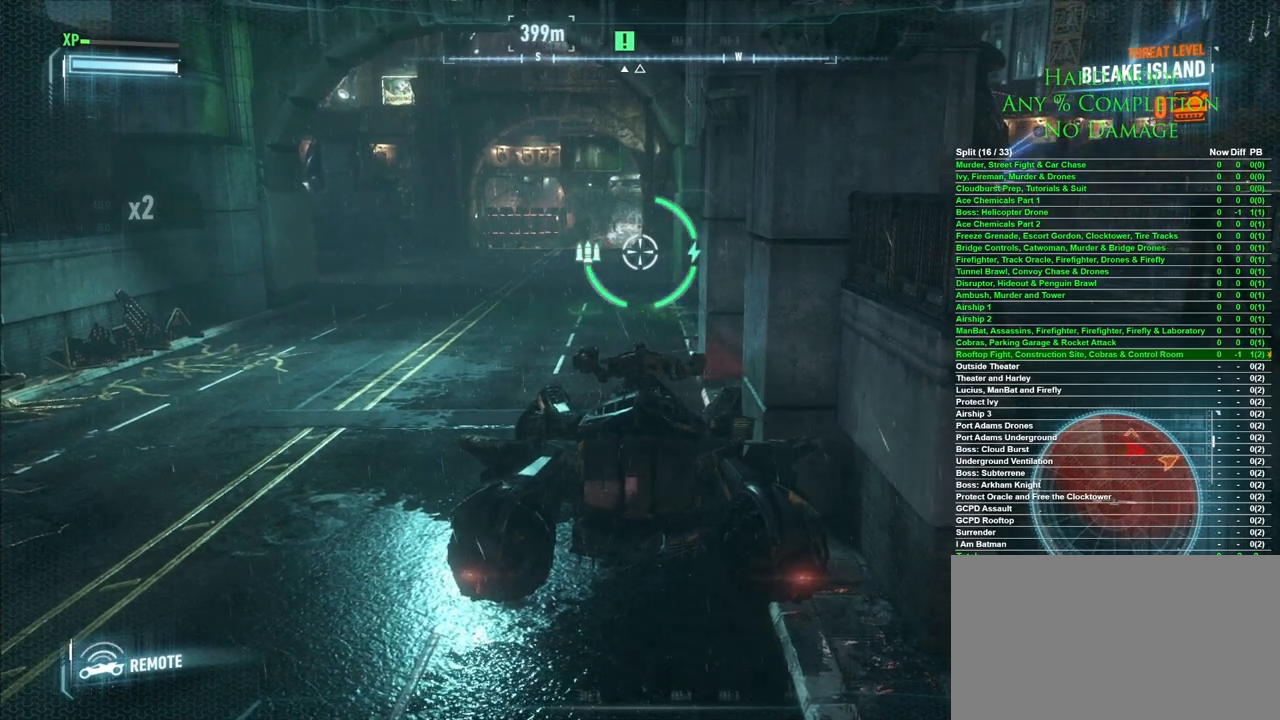
Gameplay with keyboard and mouse; each line is a JSON object with the keys and mouse buttons held at the frame after it. "events" lists presses ("down") and releases ("up") of "1", "2", "3", "4", "5", "a", "alt", "c", "caps_lock", "ctrl", "d", "e", "f", "g", "q", "r", "s", "shift", "space", "t", "tab", "v", "w", "x", "z", "mouse_left", "mouse_wheel" and "mouse_right" between this image and that frame as [ms after this image, input, new state], when the widget could be followed in between. "mouse_left", "mouse_wheel", "mouse_right" = the "left", "wheel", "right" buttons of the "mouse" list. No other keys are recorded. "wheel" means that the mouse wheel is clicked or scrolled. Mouse movement is not recorded.
{"keys": ["a", "w"], "mouse": [], "events": [[150, "w", "down"], [383, "a", "down"]]}
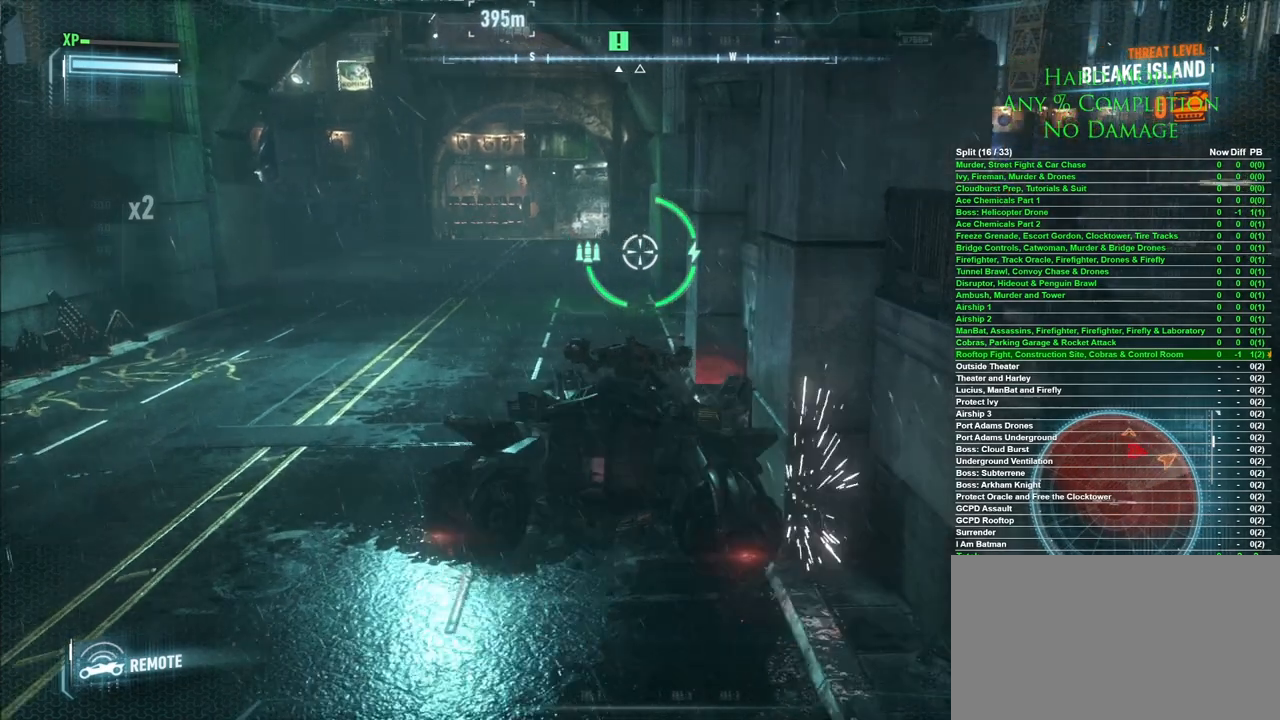
{"keys": ["w"], "mouse": [], "events": [[67, "a", "up"]]}
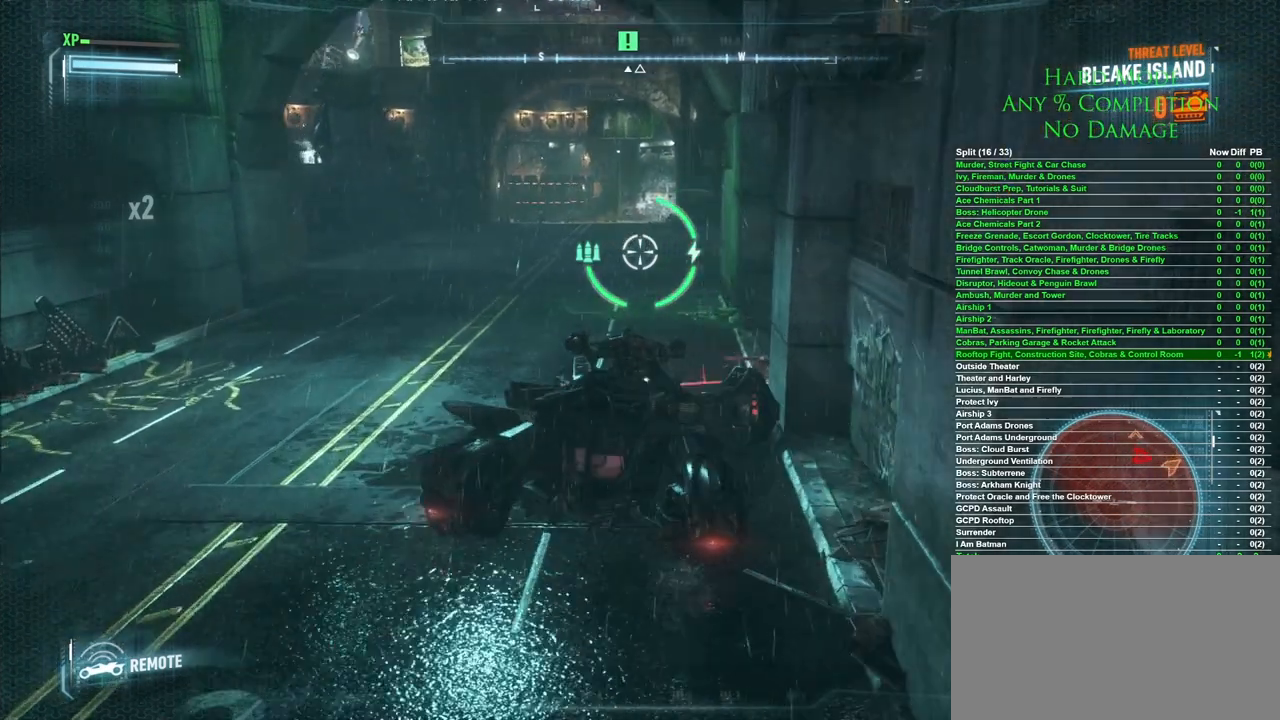
{"keys": ["w"], "mouse": [], "events": [[233, "space", "down"], [417, "space", "up"]]}
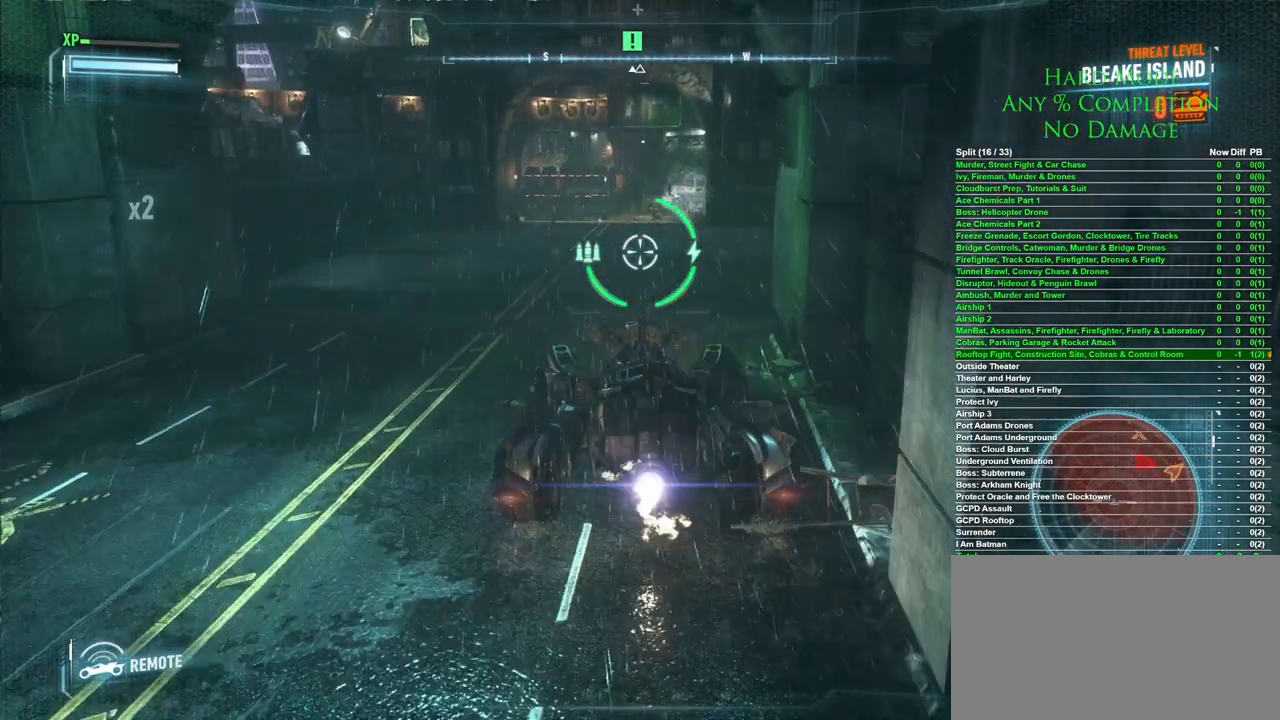
{"keys": ["w"], "mouse": [], "events": []}
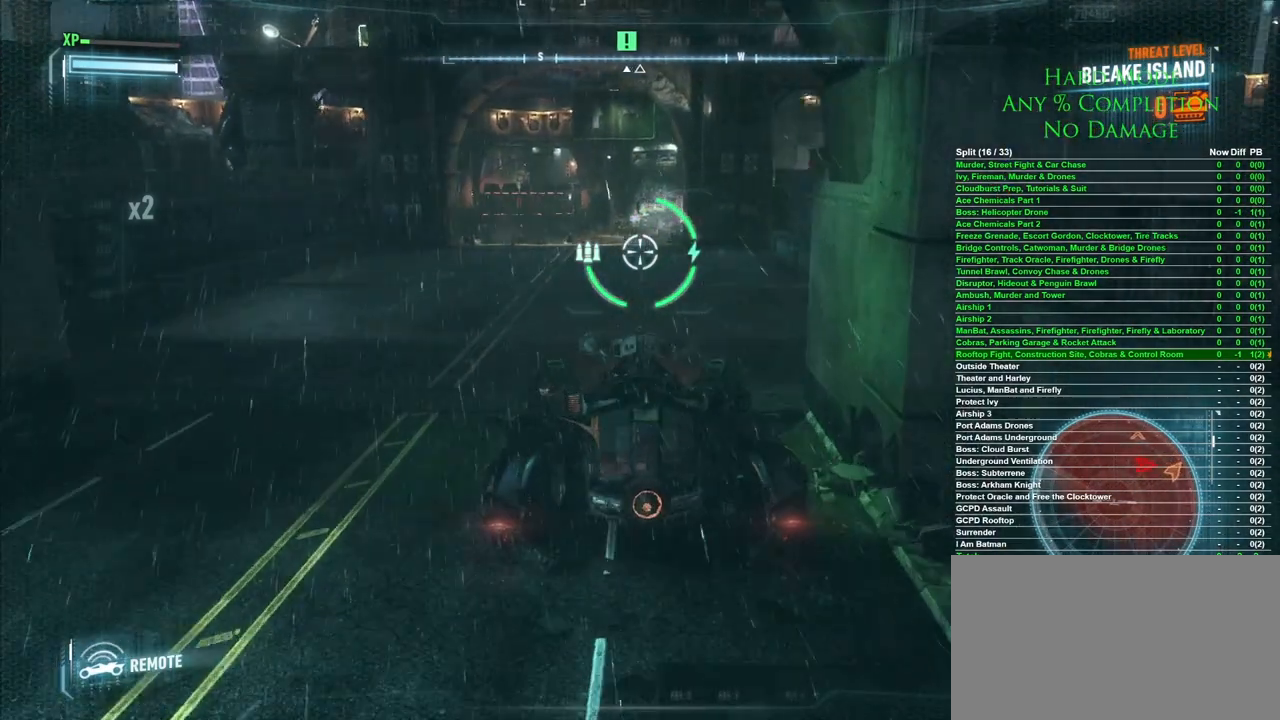
{"keys": ["w"], "mouse": [], "events": [[217, "space", "down"], [400, "space", "up"]]}
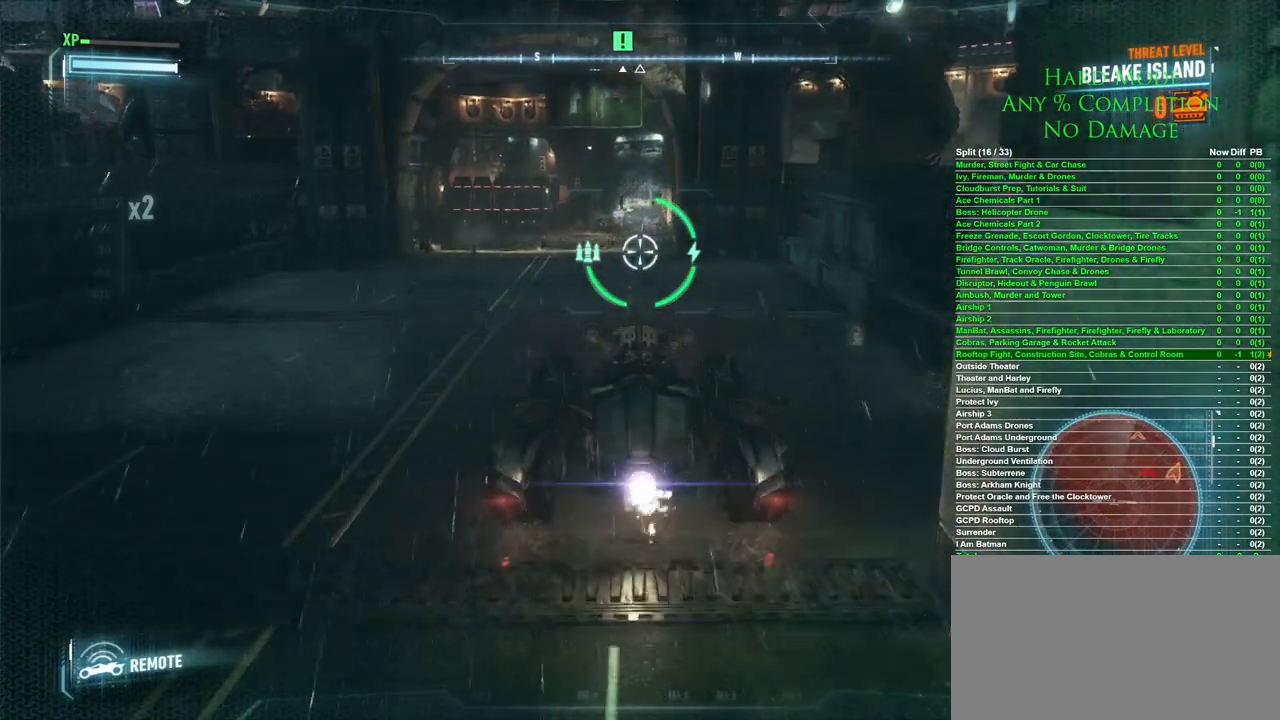
{"keys": ["w"], "mouse": [], "events": []}
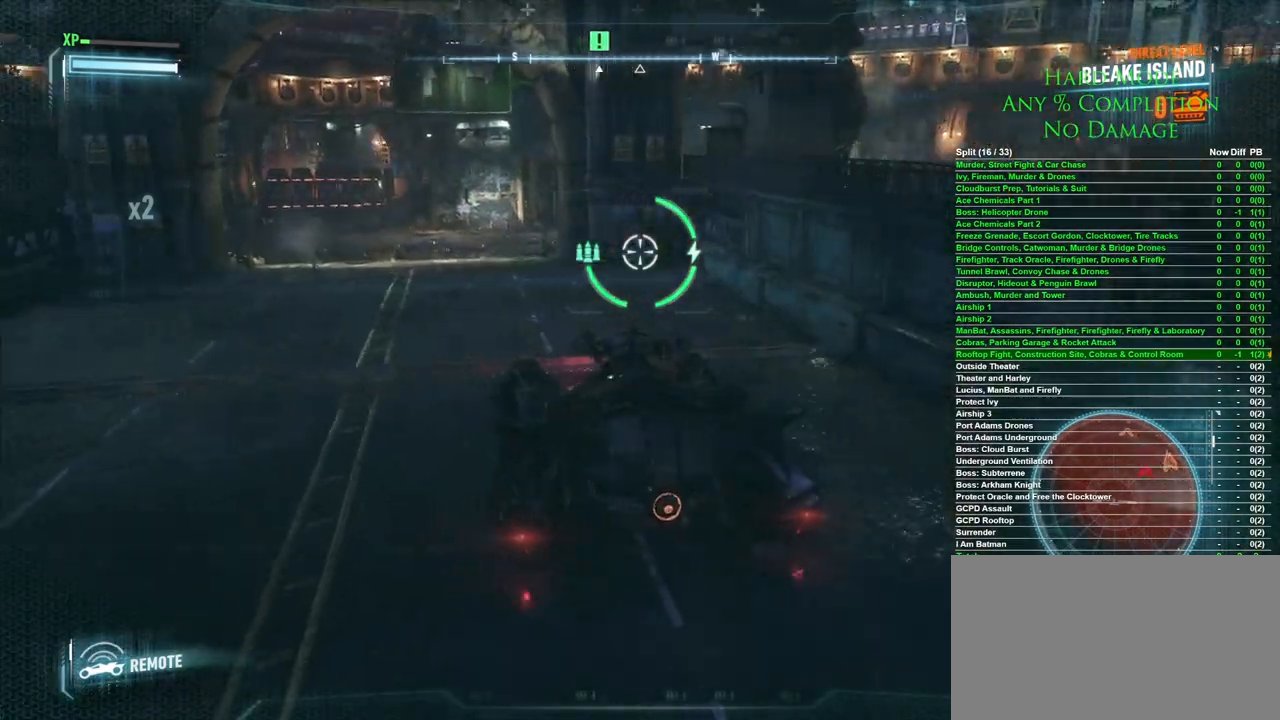
{"keys": ["w"], "mouse": [], "events": [[250, "space", "down"], [383, "space", "up"]]}
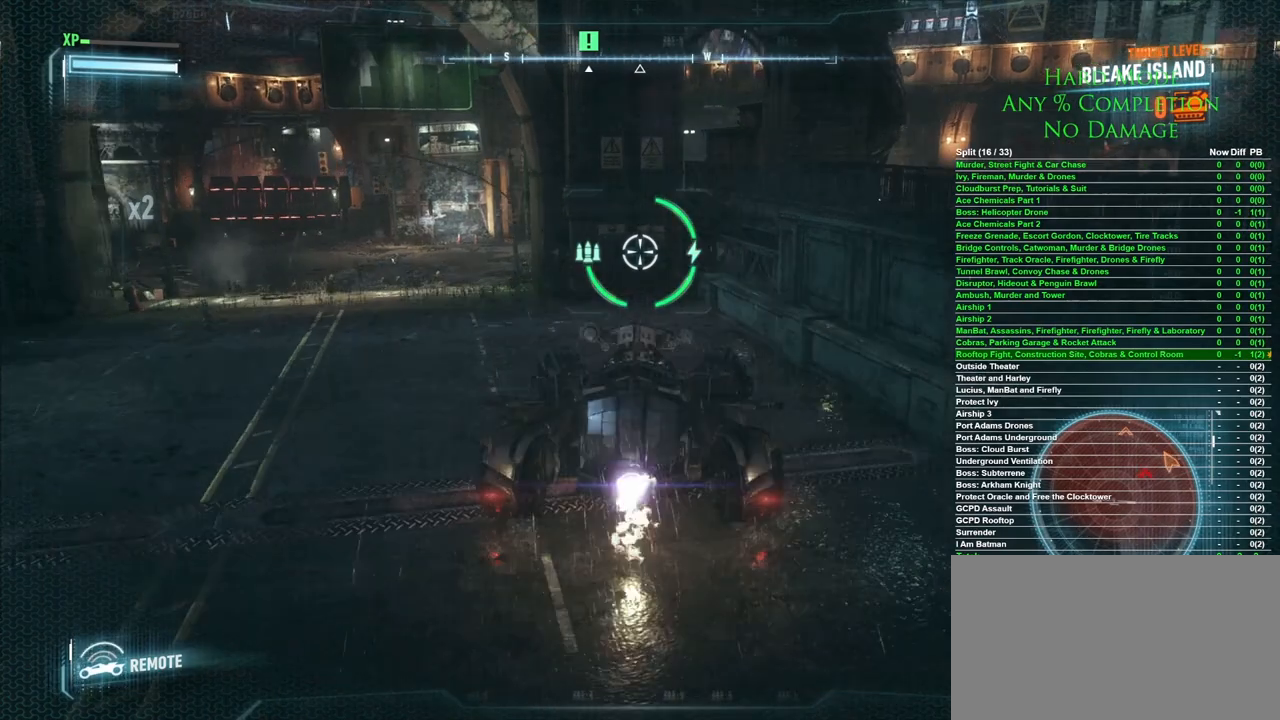
{"keys": ["d", "w"], "mouse": [], "events": [[450, "d", "down"]]}
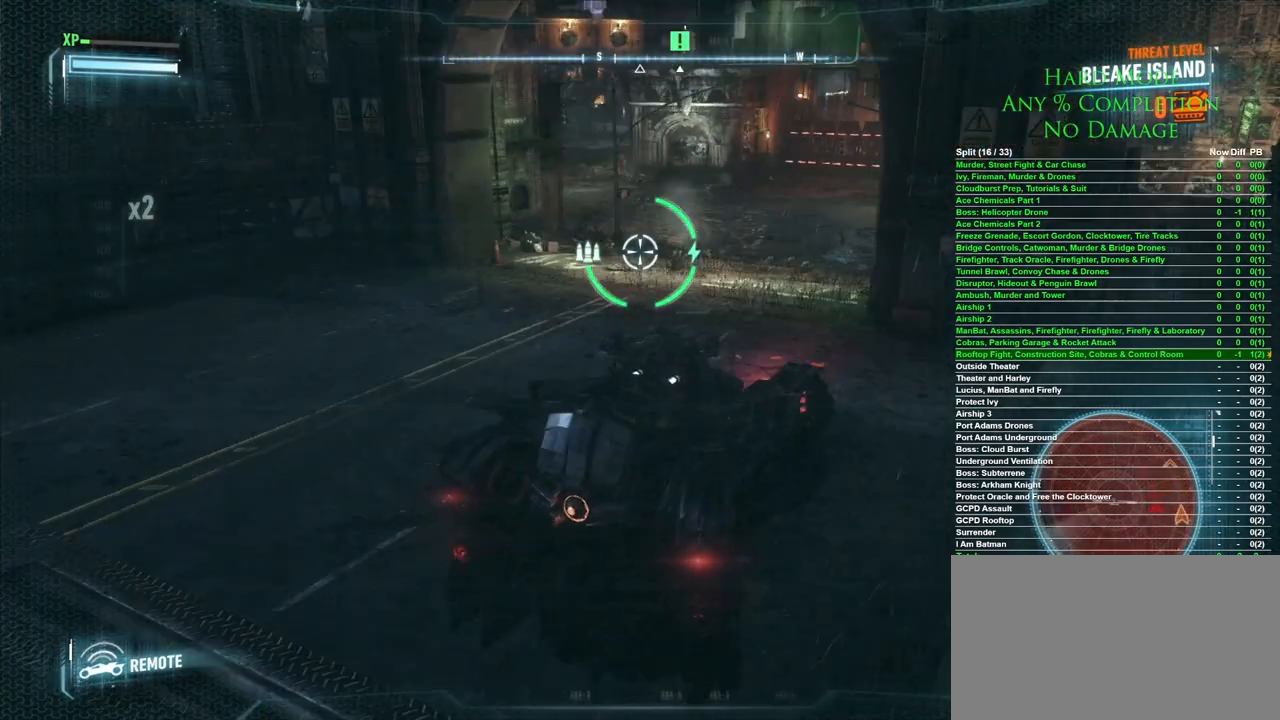
{"keys": ["w"], "mouse": [], "events": [[417, "d", "up"]]}
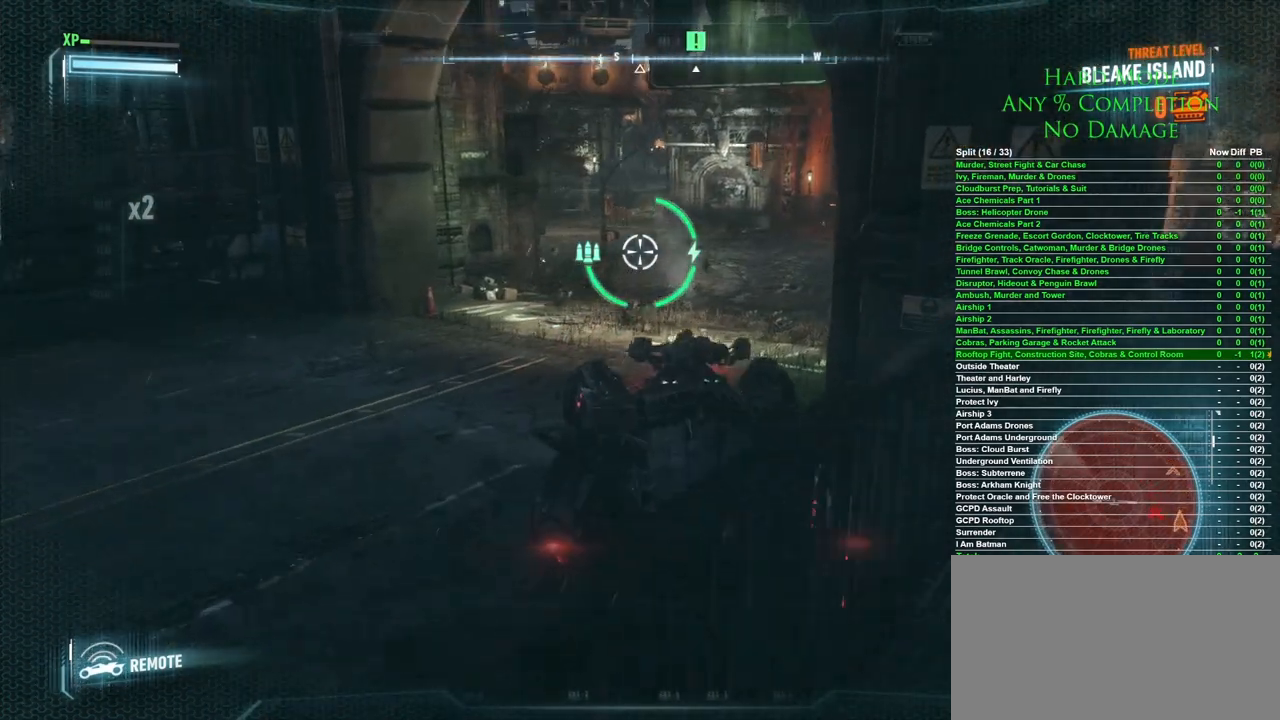
{"keys": ["s"], "mouse": [], "events": [[250, "mouse_left", "down"], [300, "w", "up"], [333, "mouse_left", "up"], [483, "s", "down"]]}
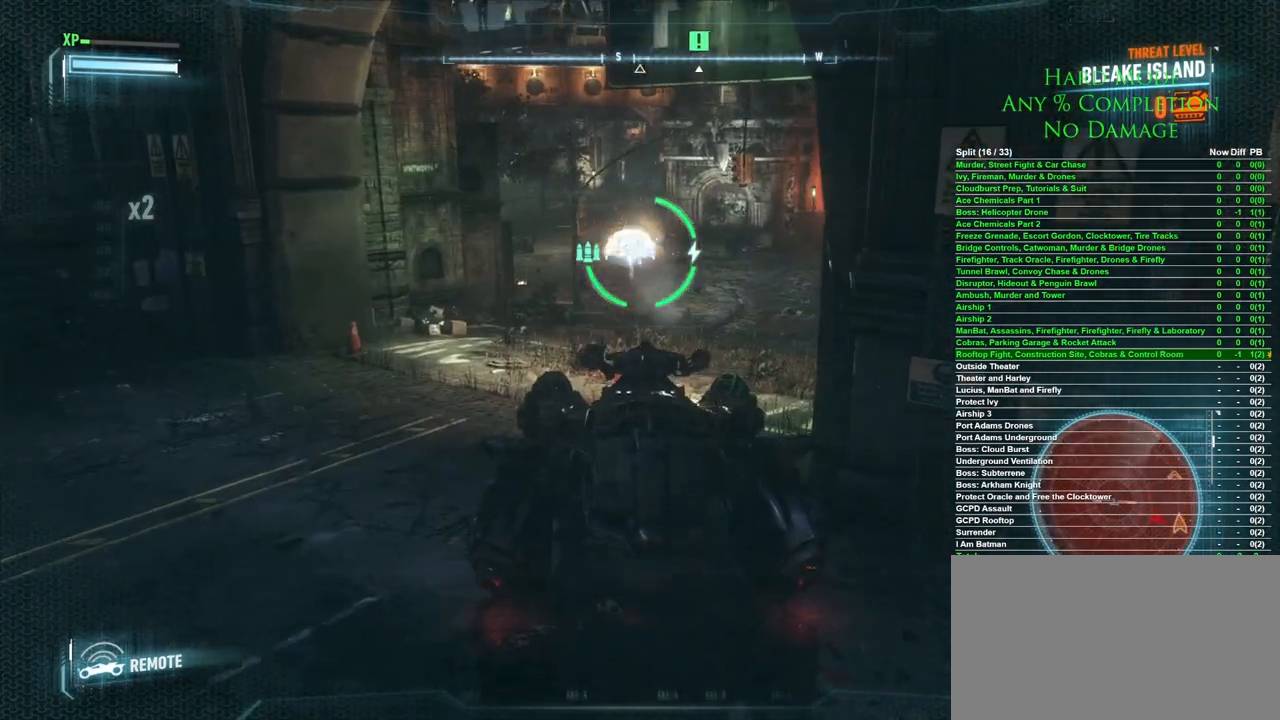
{"keys": ["s"], "mouse": [], "events": []}
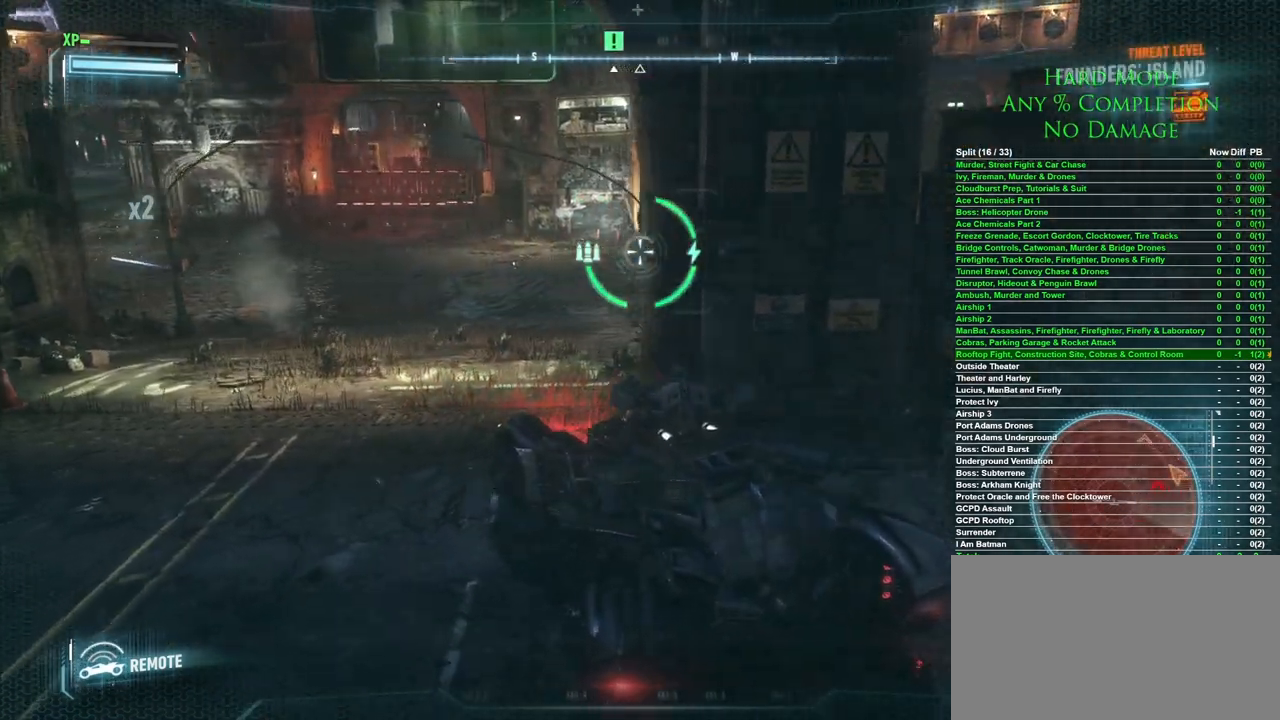
{"keys": [], "mouse": [], "events": [[283, "d", "down"], [367, "s", "up"], [417, "d", "up"]]}
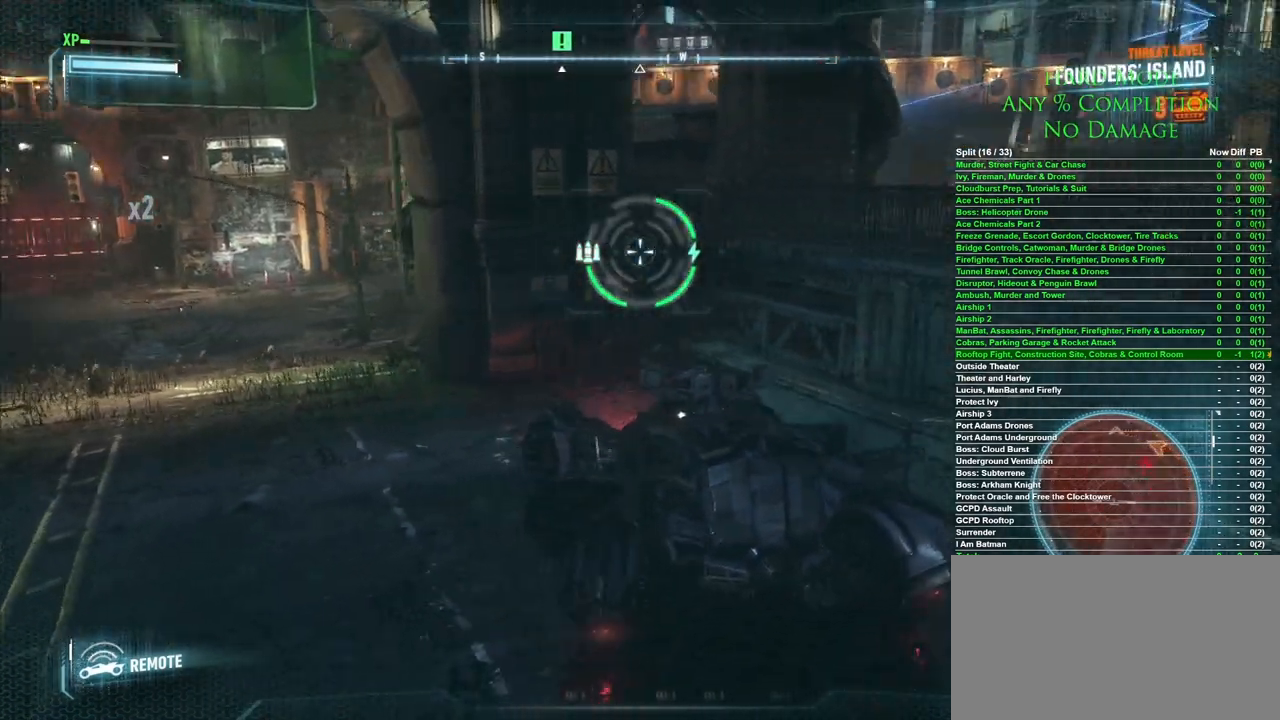
{"keys": [], "mouse": [], "events": []}
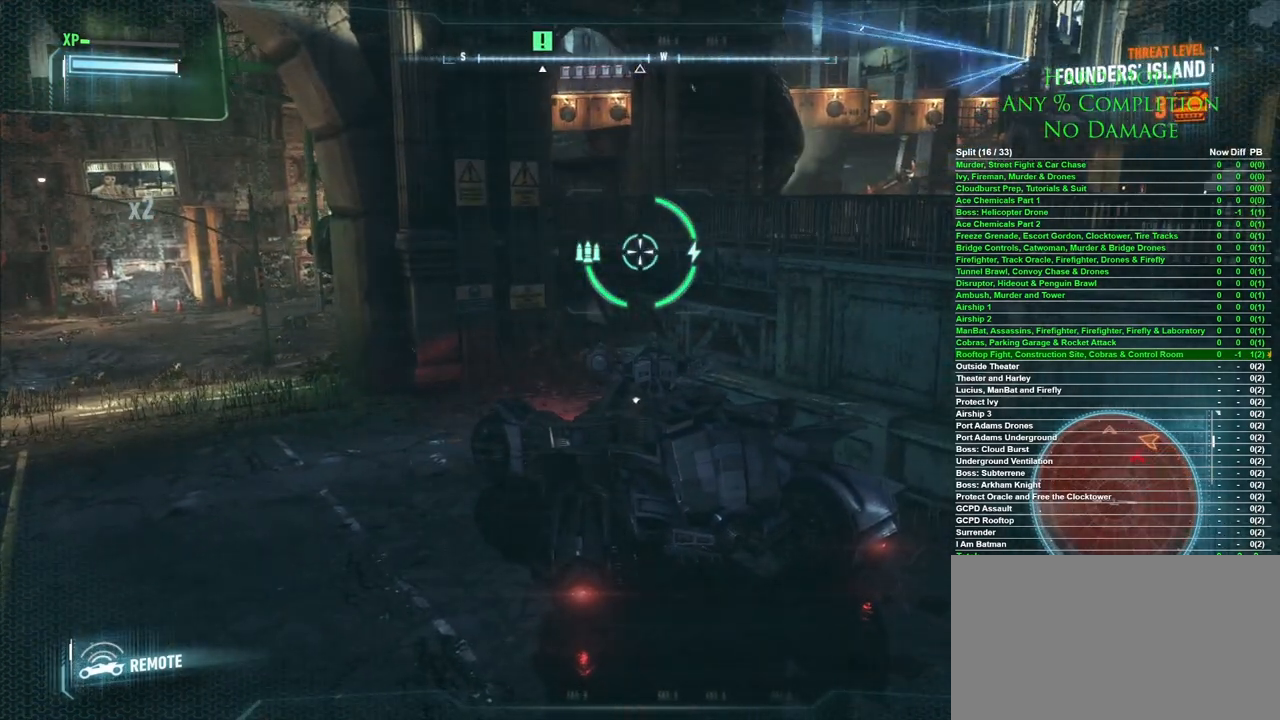
{"keys": ["a", "w"], "mouse": [], "events": [[500, "a", "down"], [500, "w", "down"]]}
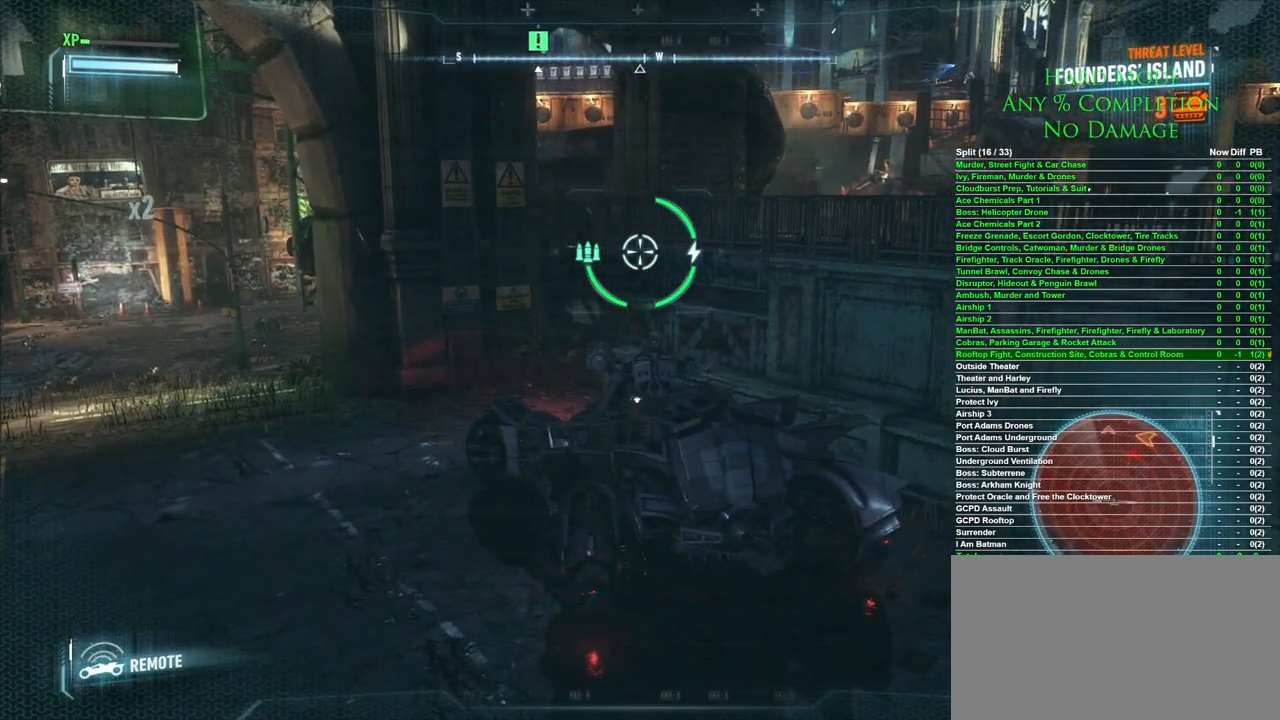
{"keys": ["w"], "mouse": [], "events": [[317, "a", "up"]]}
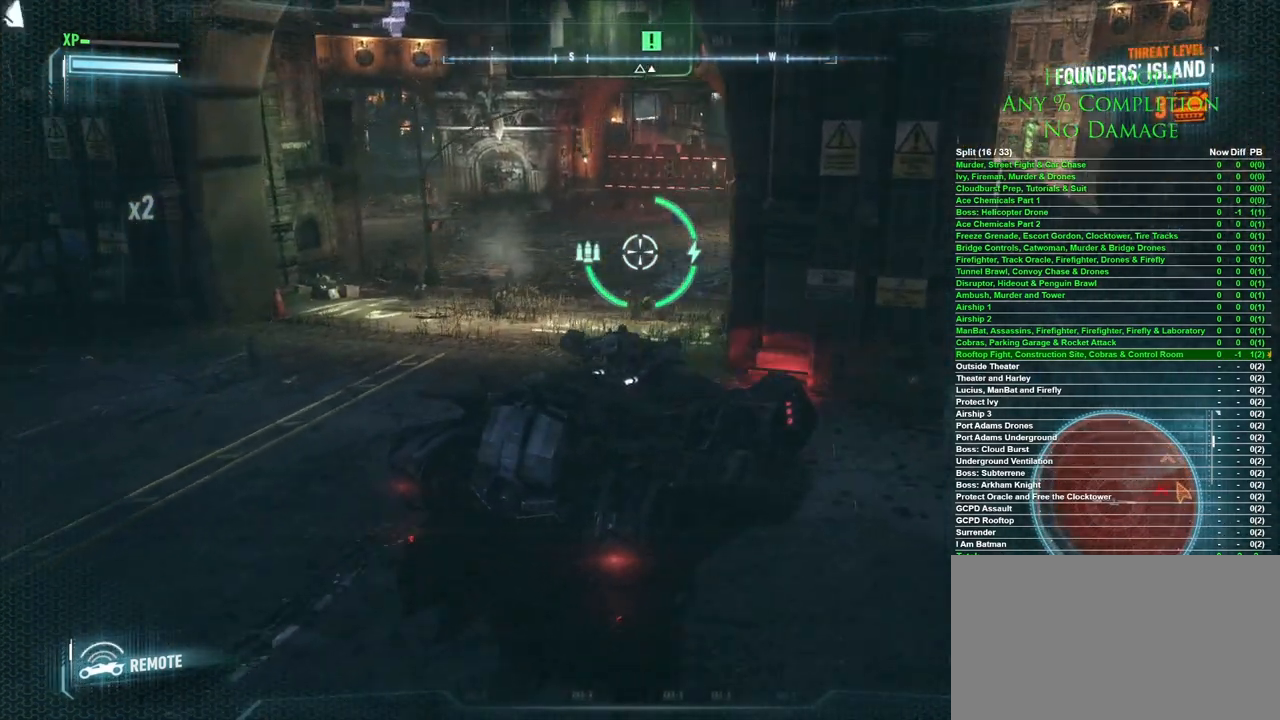
{"keys": [], "mouse": [], "events": [[100, "d", "down"], [200, "d", "up"], [333, "w", "up"]]}
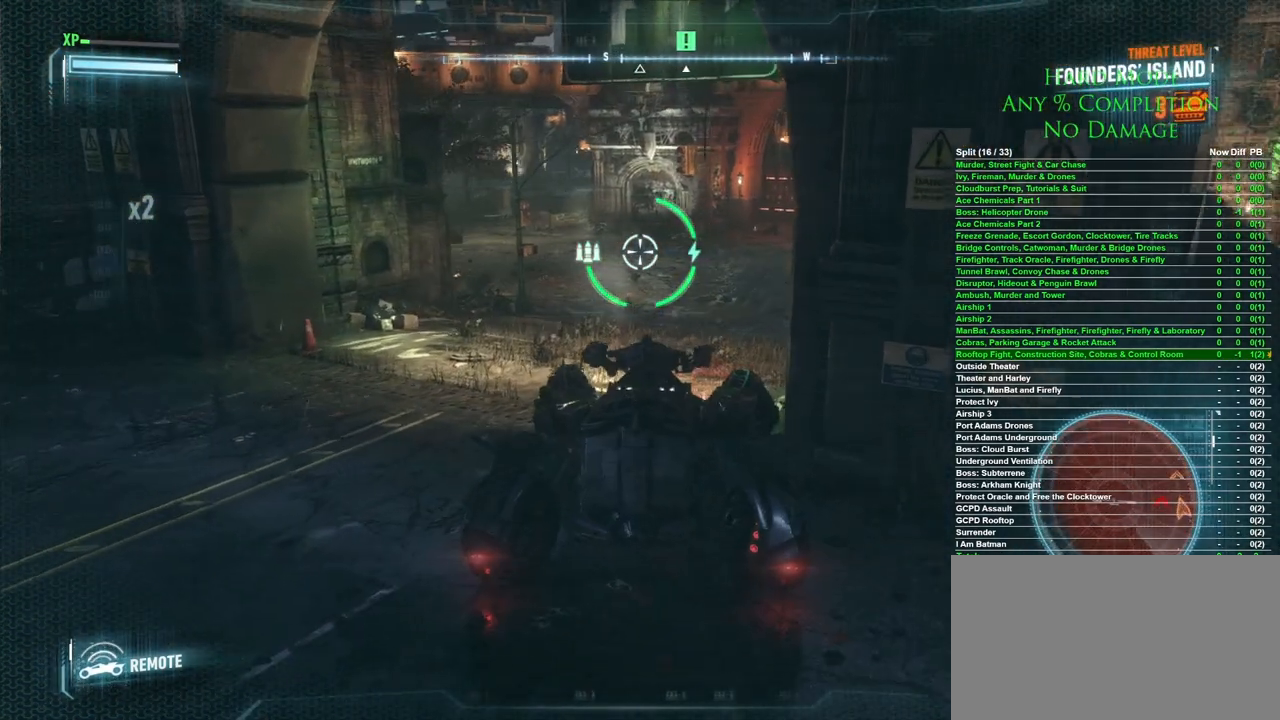
{"keys": [], "mouse": [], "events": []}
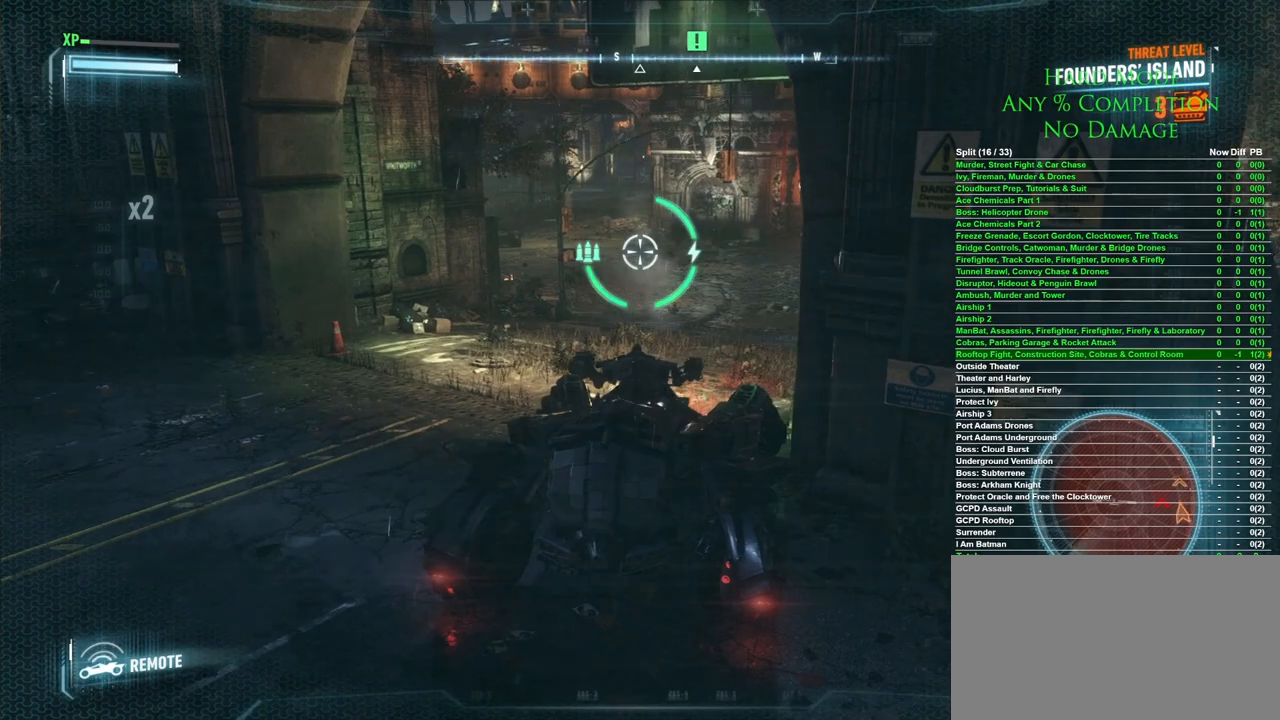
{"keys": [], "mouse": [], "events": [[33, "mouse_left", "down"], [133, "mouse_left", "up"]]}
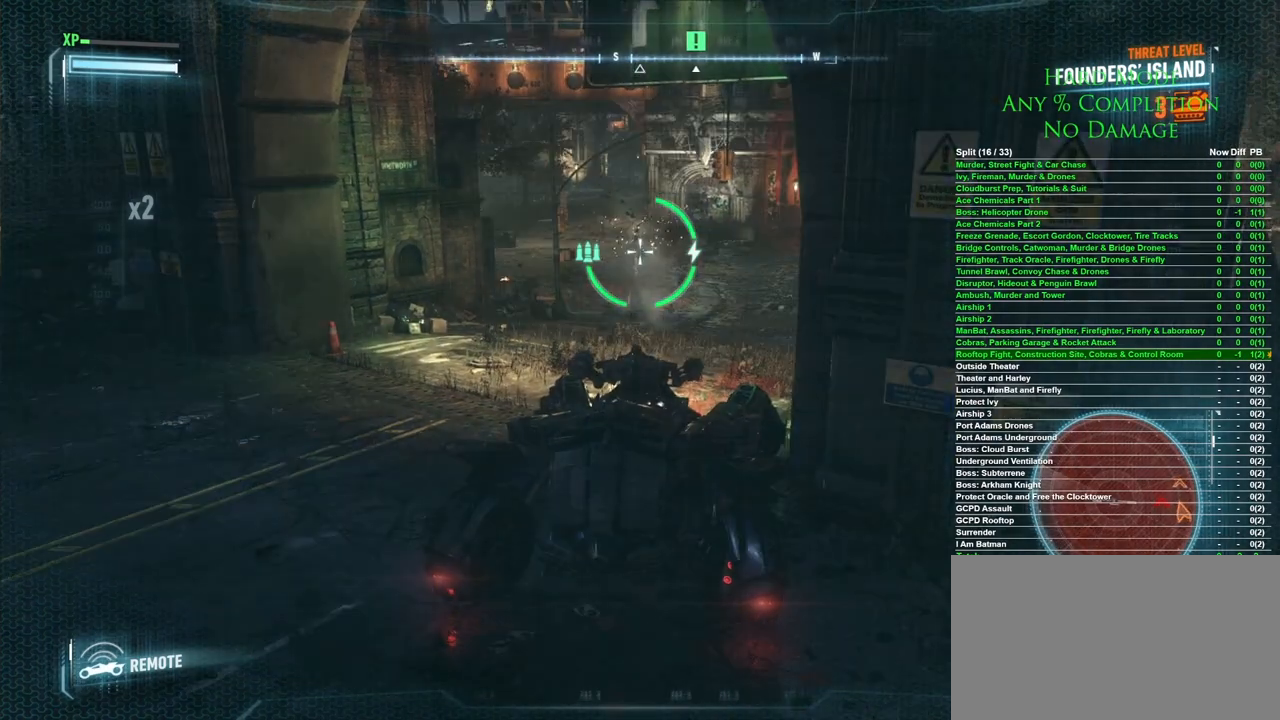
{"keys": [], "mouse": [], "events": []}
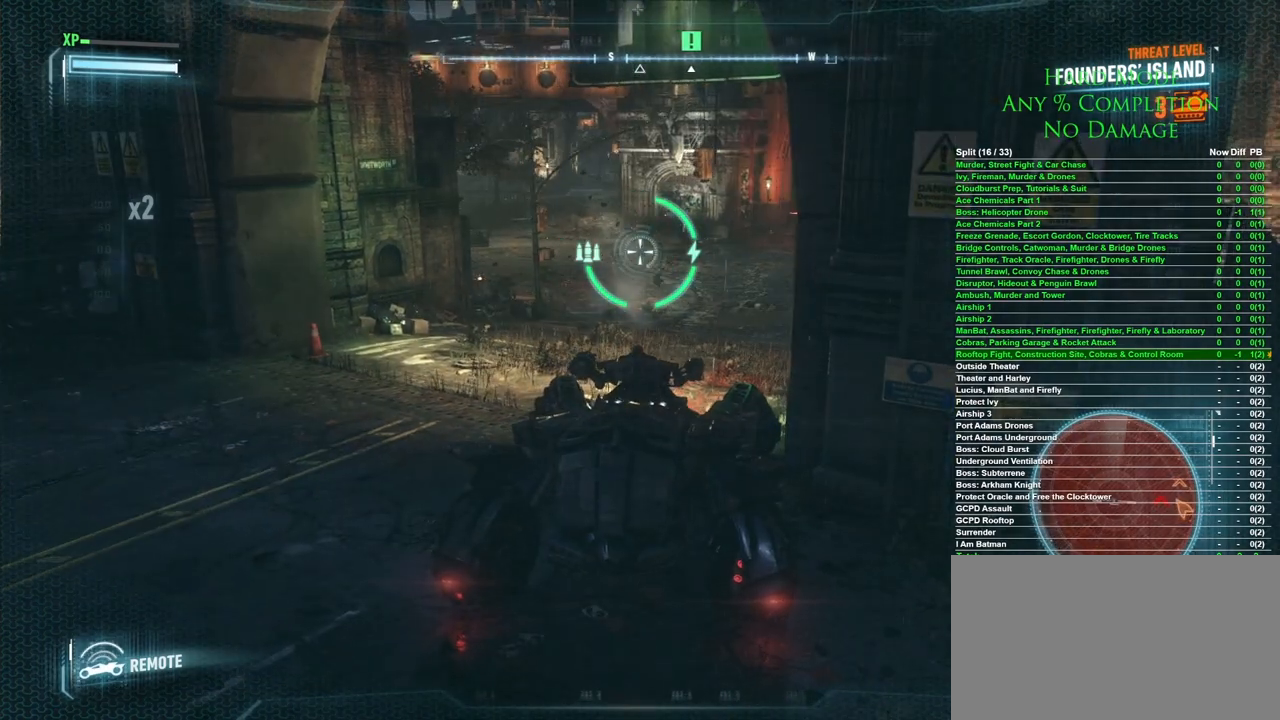
{"keys": [], "mouse": [], "events": []}
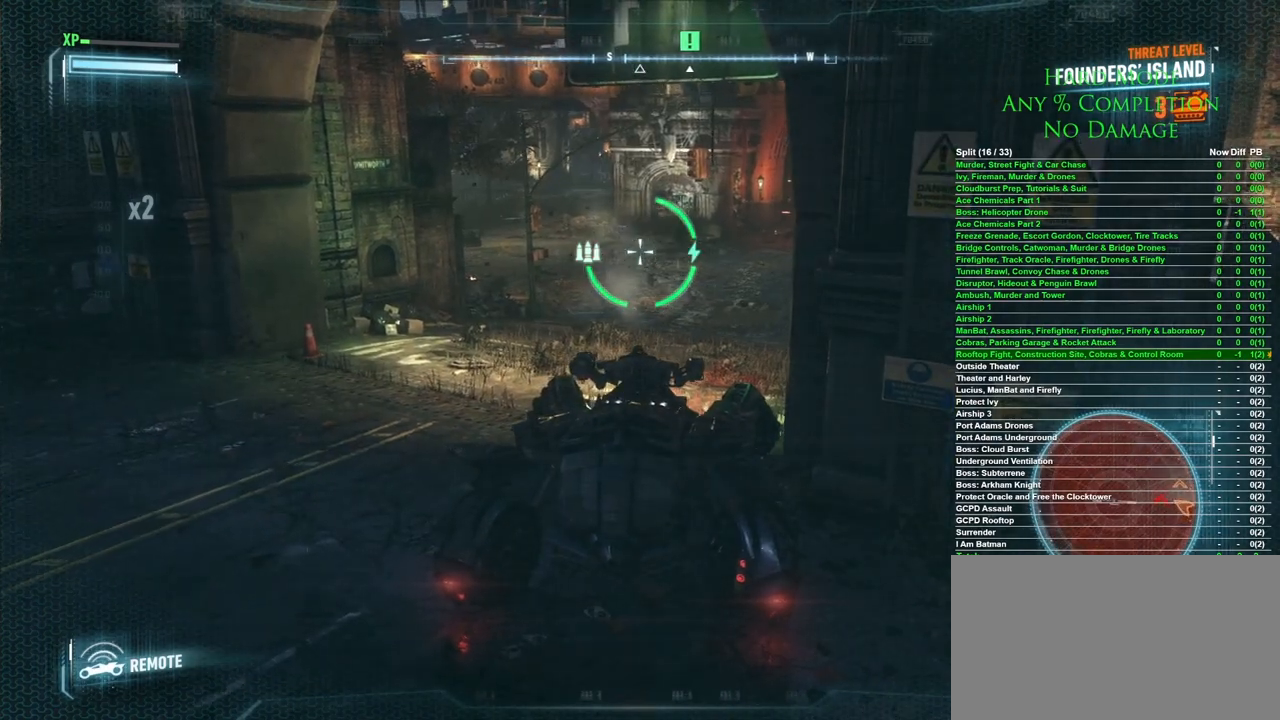
{"keys": [], "mouse": [], "events": [[200, "mouse_left", "down"], [283, "mouse_left", "up"]]}
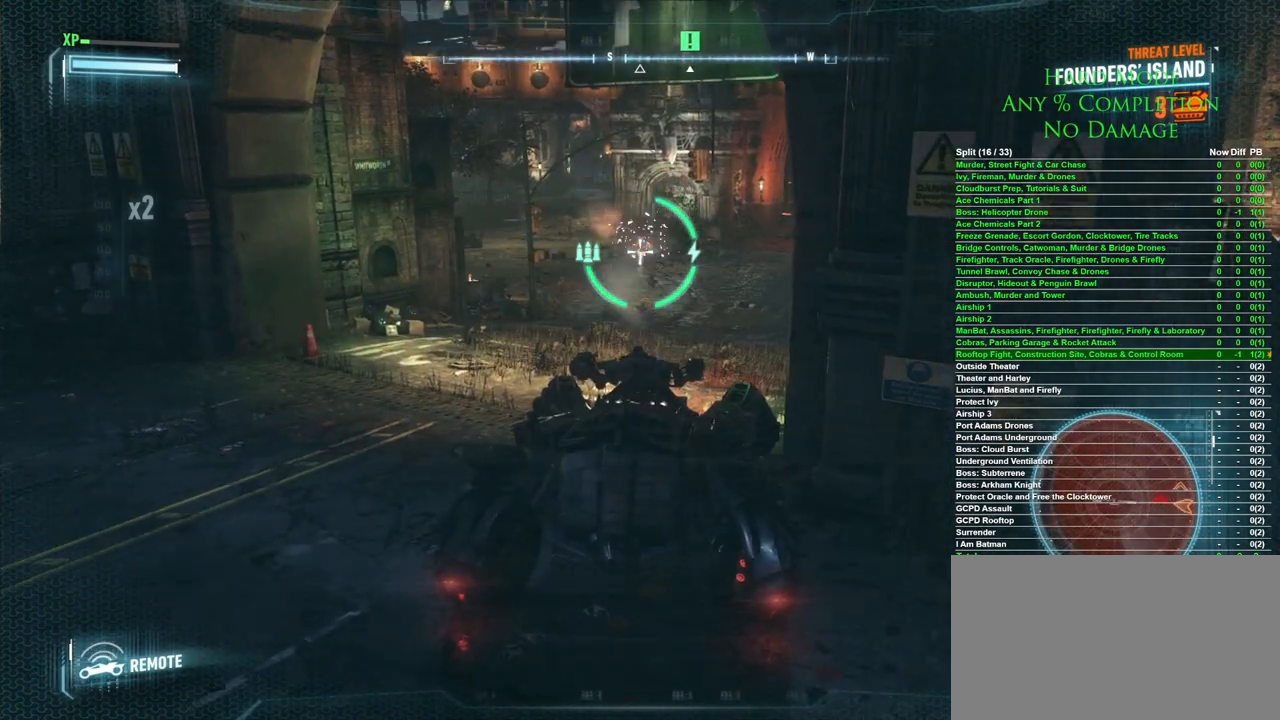
{"keys": ["s"], "mouse": [], "events": [[433, "s", "down"]]}
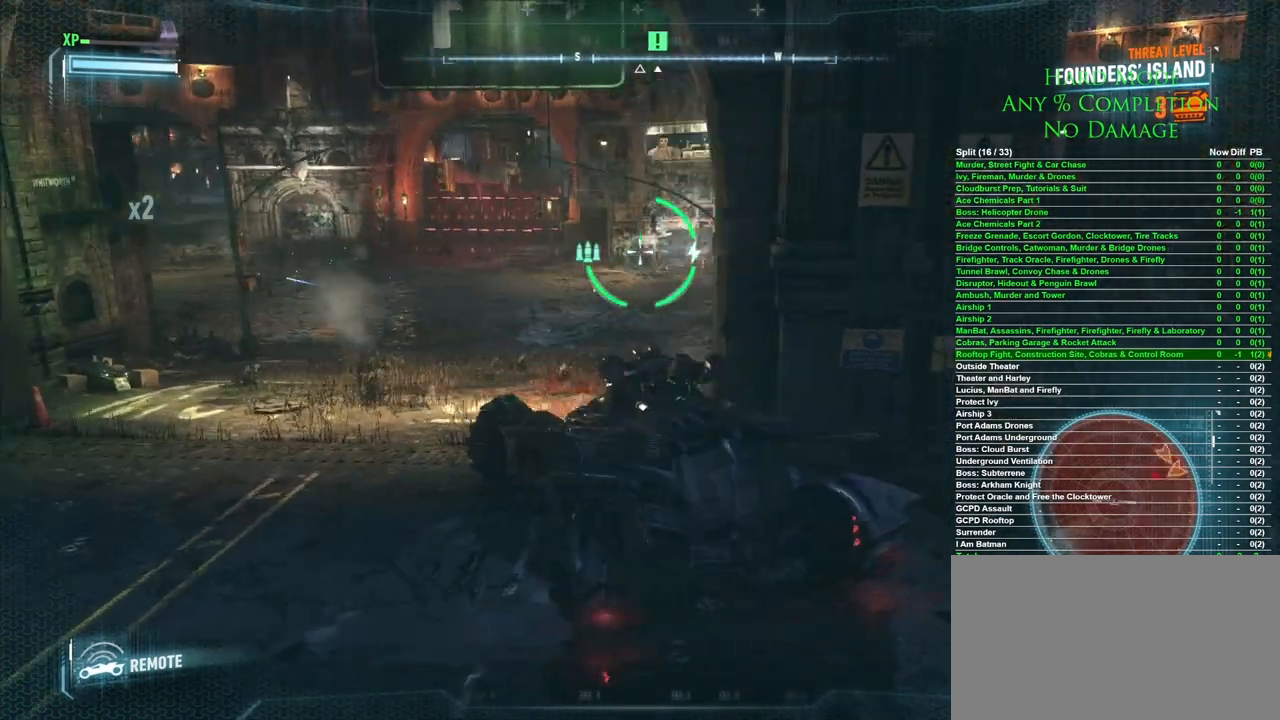
{"keys": [], "mouse": [], "events": [[33, "d", "down"], [450, "d", "up"], [500, "s", "up"]]}
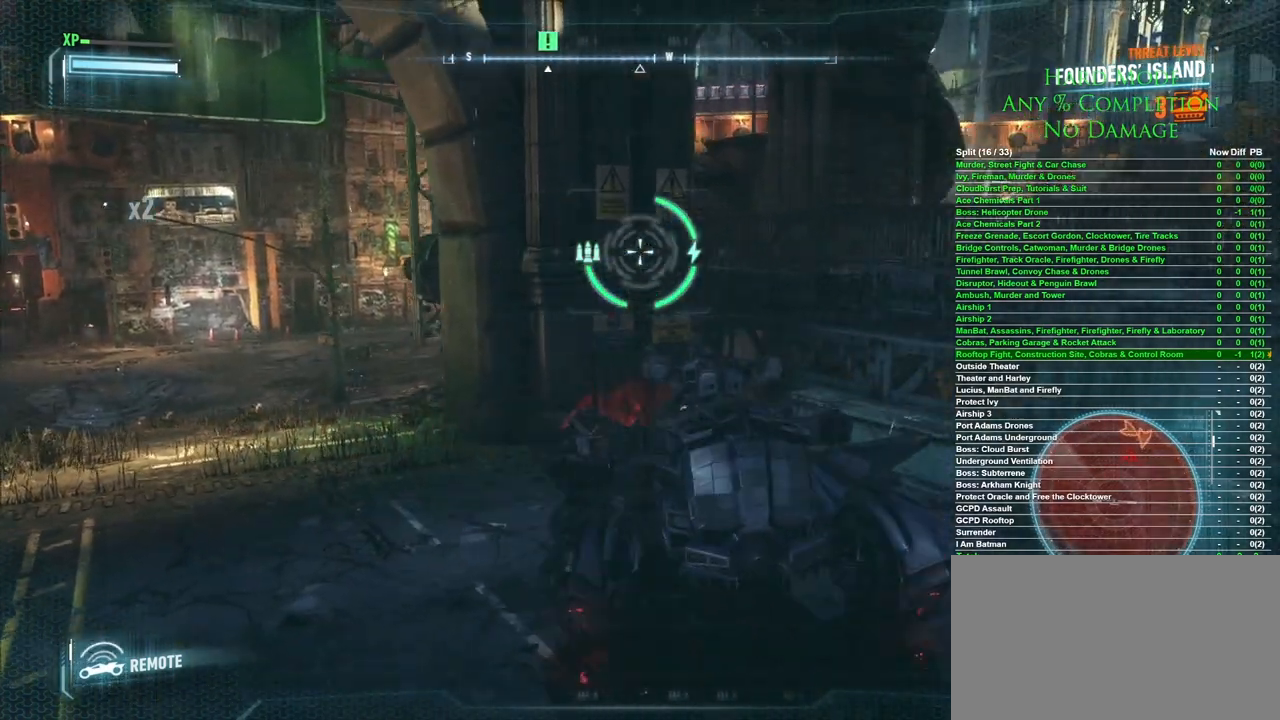
{"keys": ["d"], "mouse": [], "events": [[283, "d", "down"]]}